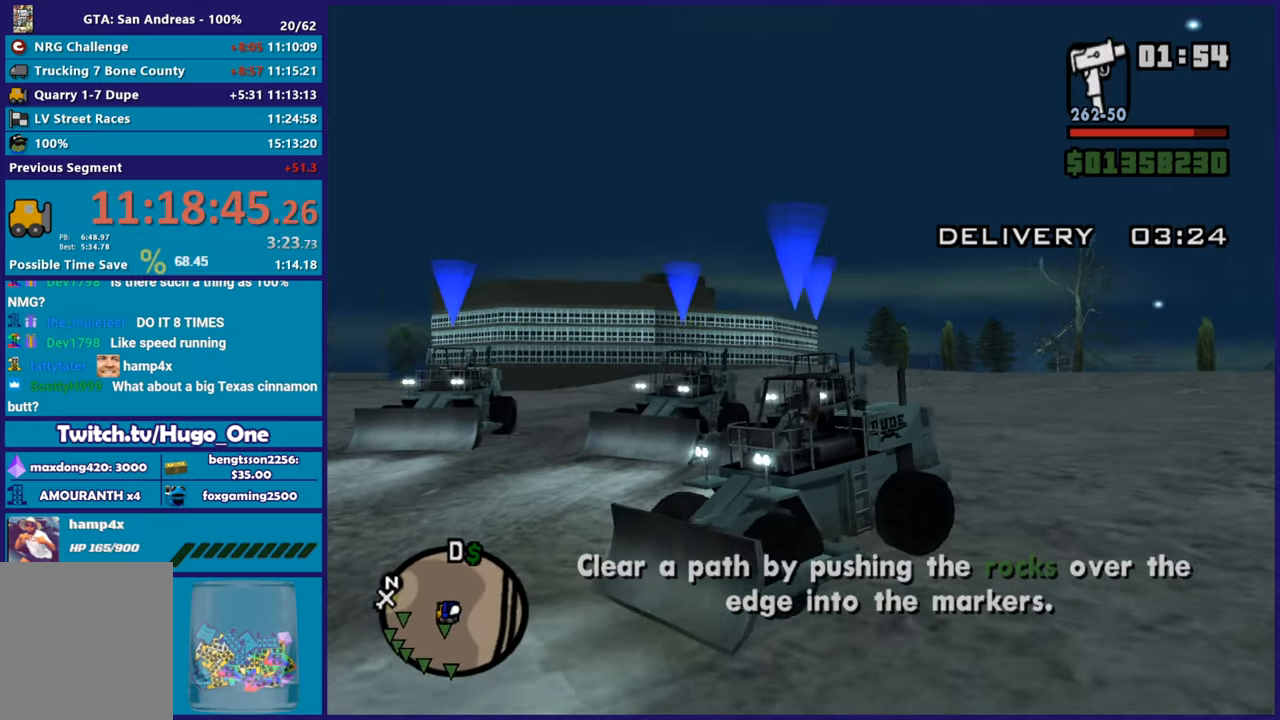
Gameplay with a controller (Xbox layout); each line is a JSON object with the inputs held at the frame after it. "button_events" lists button changes between this image and that frame as [ms after this image, input, new state], when the widget could be followed in between (sticks are given only as held states).
{"buttons": ["R2"], "left_stick": "center", "right_stick": "down-left", "button_events": [[350, "R2", "down"], [400, "L2", "up"]]}
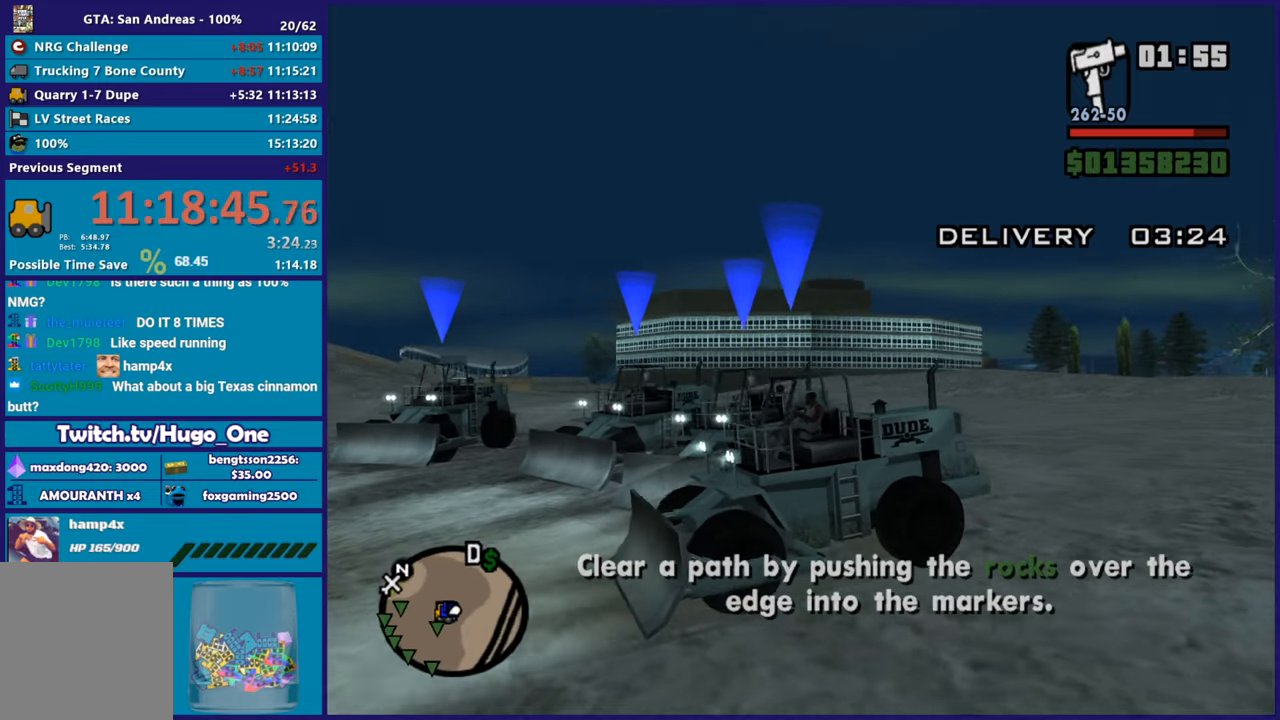
{"buttons": ["Y"], "left_stick": "center", "right_stick": "center", "button_events": [[384, "R2", "up"], [417, "Y", "down"]]}
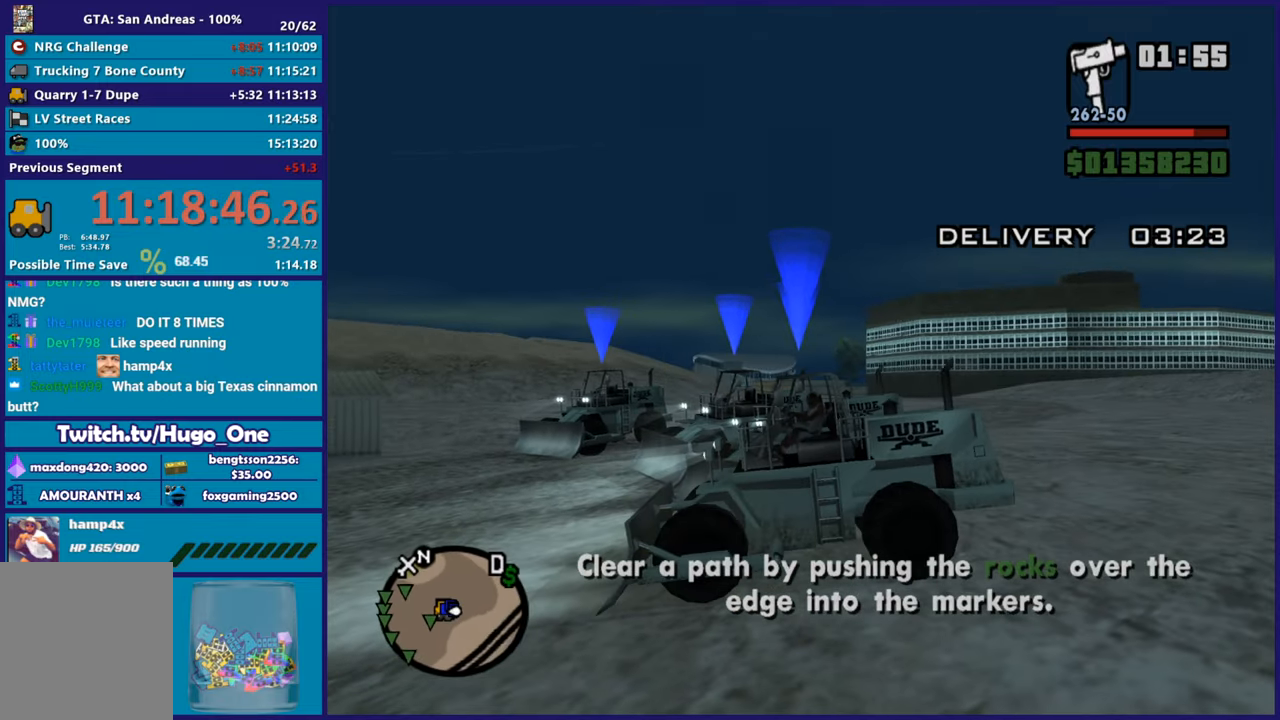
{"buttons": [], "left_stick": "down-left", "right_stick": "down-left", "button_events": [[50, "Y", "up"], [133, "Y", "down"], [250, "Y", "up"]]}
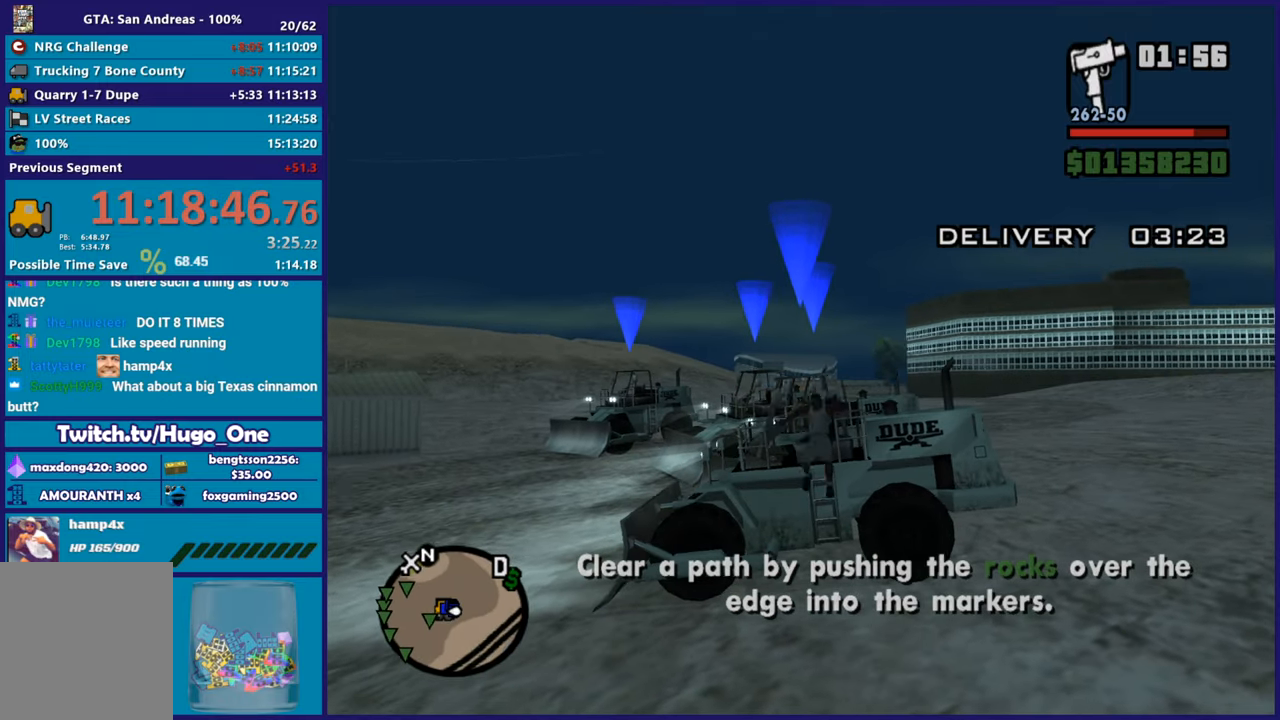
{"buttons": [], "left_stick": "down-left", "right_stick": "center", "button_events": [[150, "A", "down"], [284, "A", "up"], [351, "A", "down"], [484, "A", "up"]]}
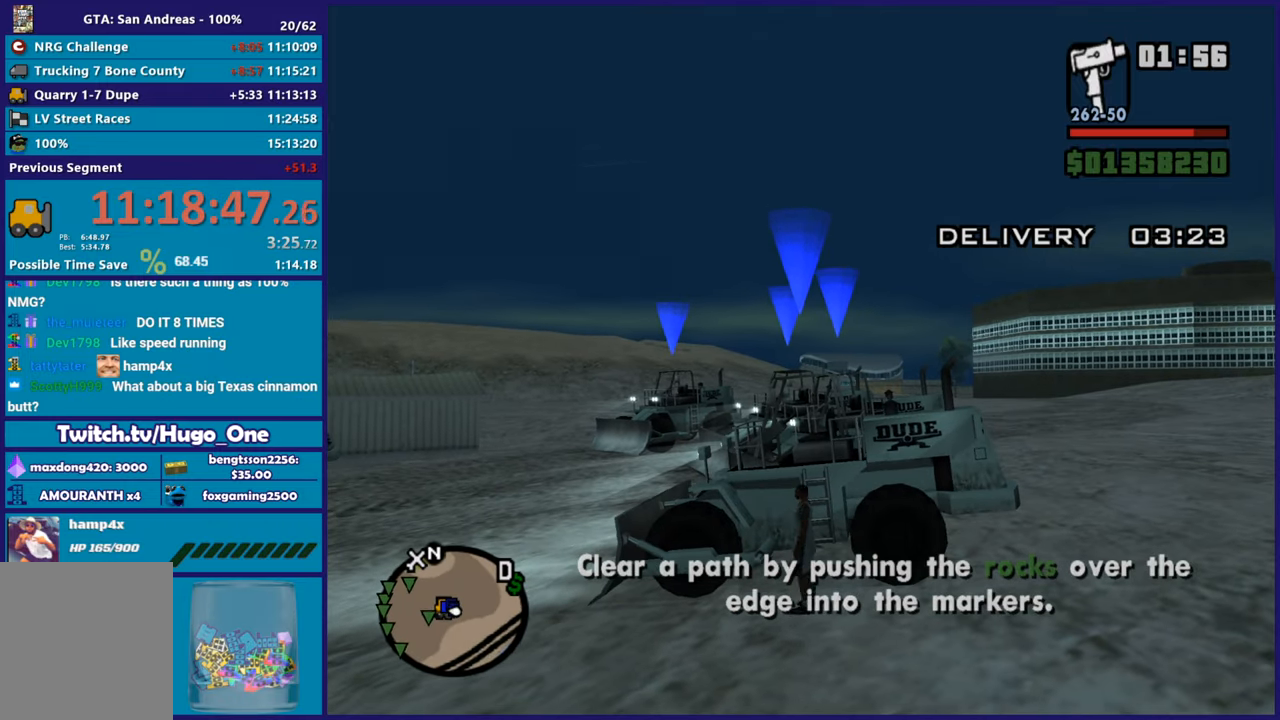
{"buttons": ["A"], "left_stick": "left", "right_stick": "center", "button_events": [[50, "A", "down"], [150, "A", "up"], [267, "A", "down"], [350, "A", "up"], [450, "A", "down"]]}
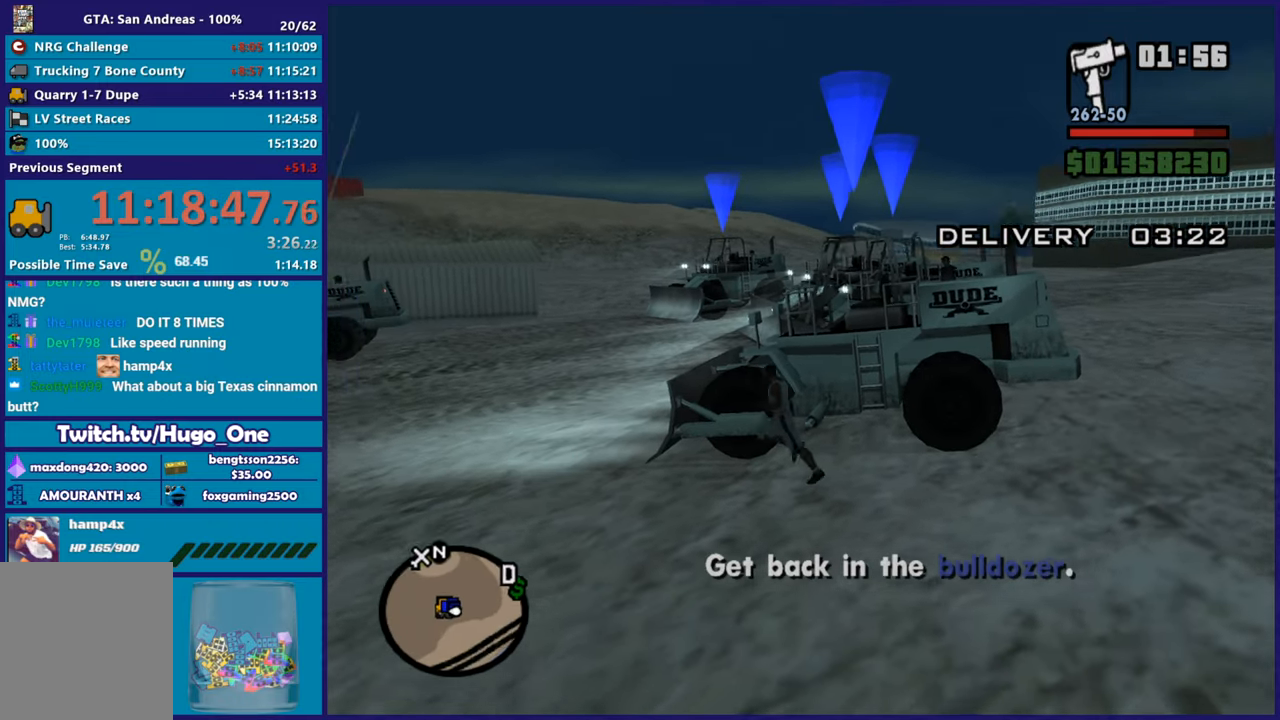
{"buttons": [], "left_stick": "up", "right_stick": "center", "button_events": [[67, "A", "up"], [150, "A", "down"], [284, "A", "up"], [351, "A", "down"], [467, "A", "up"]]}
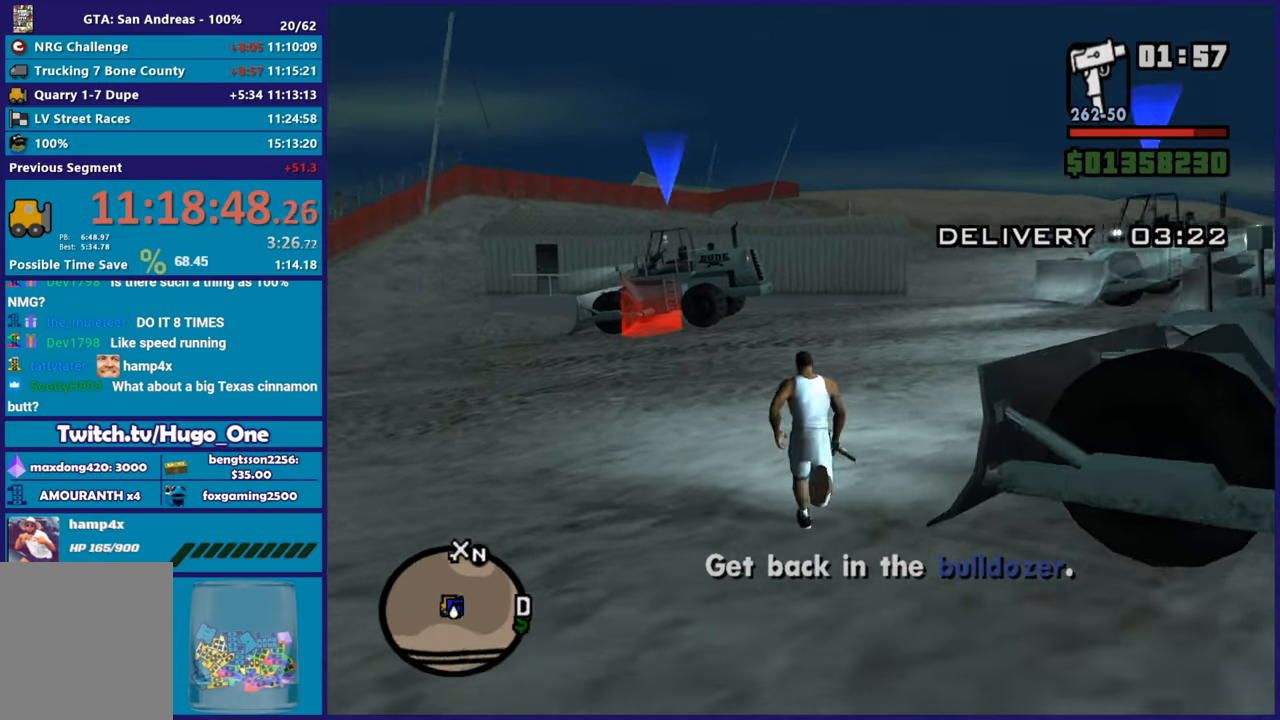
{"buttons": ["A"], "left_stick": "up-right", "right_stick": "center", "button_events": [[66, "A", "down"], [167, "A", "up"], [267, "A", "down"], [383, "A", "up"], [467, "A", "down"]]}
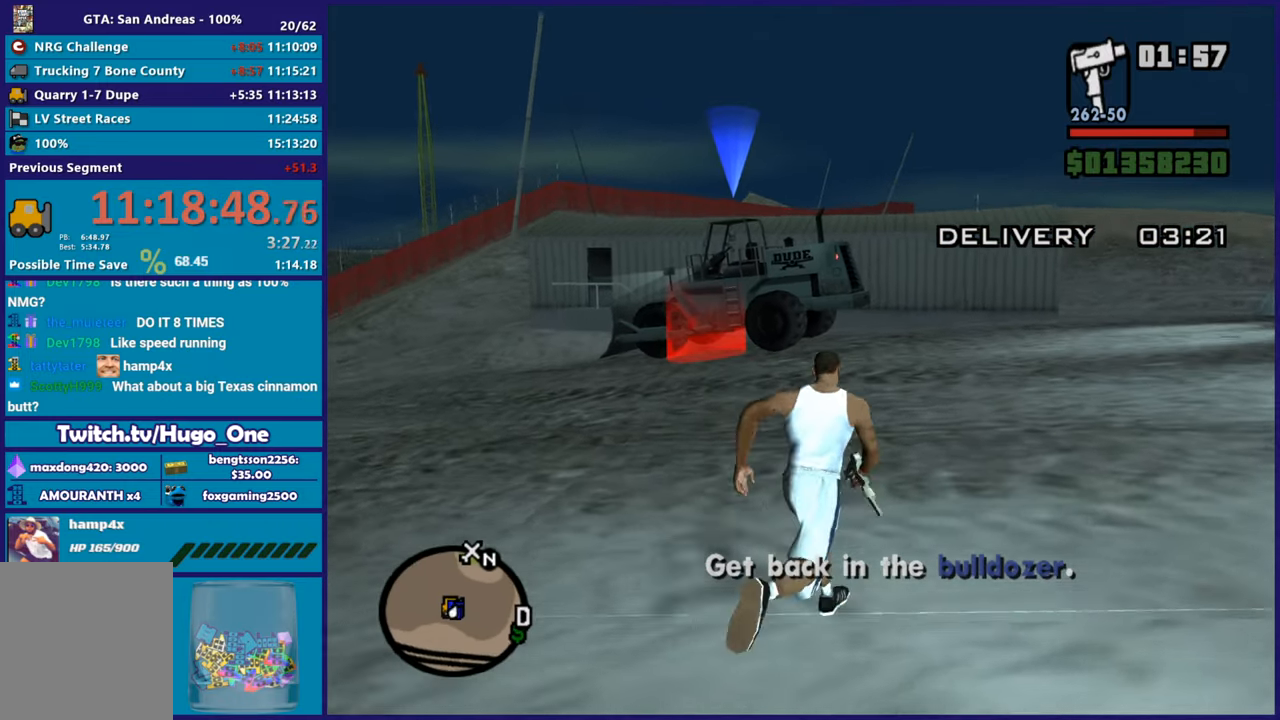
{"buttons": [], "left_stick": "up", "right_stick": "center", "button_events": [[84, "A", "up"], [167, "A", "down"], [267, "A", "up"], [367, "A", "down"], [467, "A", "up"]]}
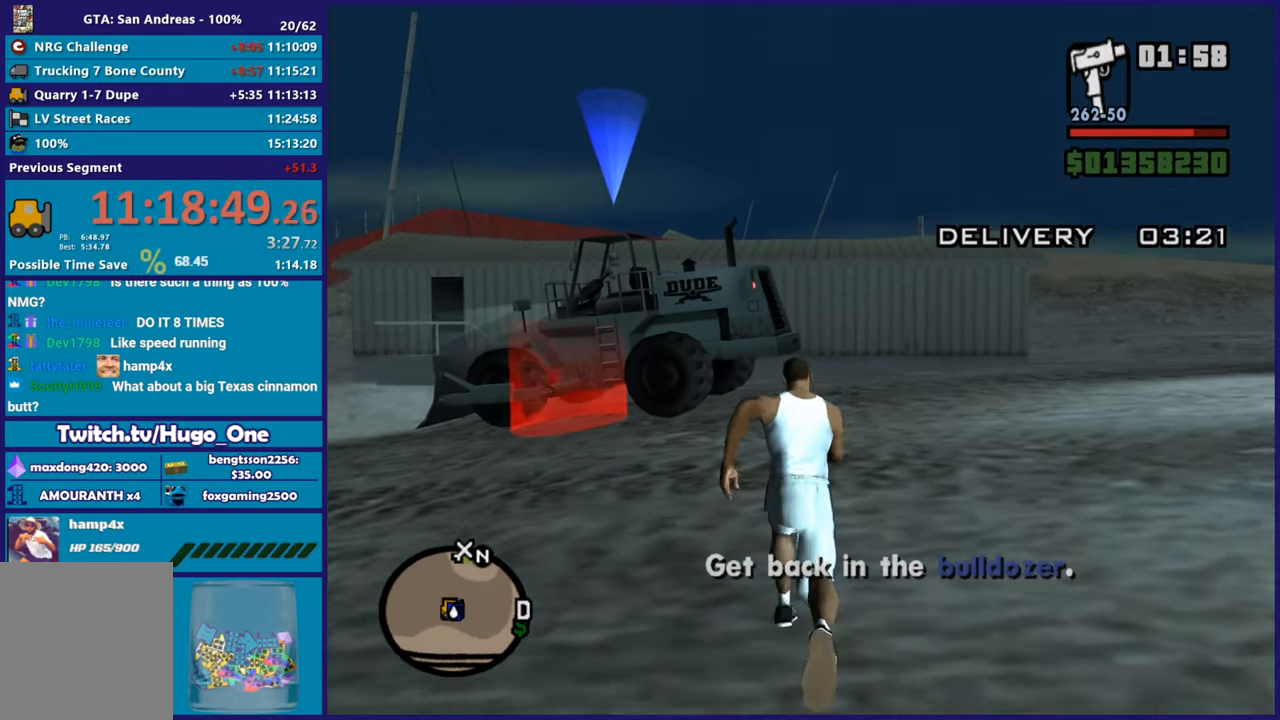
{"buttons": ["A"], "left_stick": "up", "right_stick": "center", "button_events": [[50, "A", "down"], [150, "A", "up"], [250, "A", "down"], [333, "A", "up"], [417, "A", "down"]]}
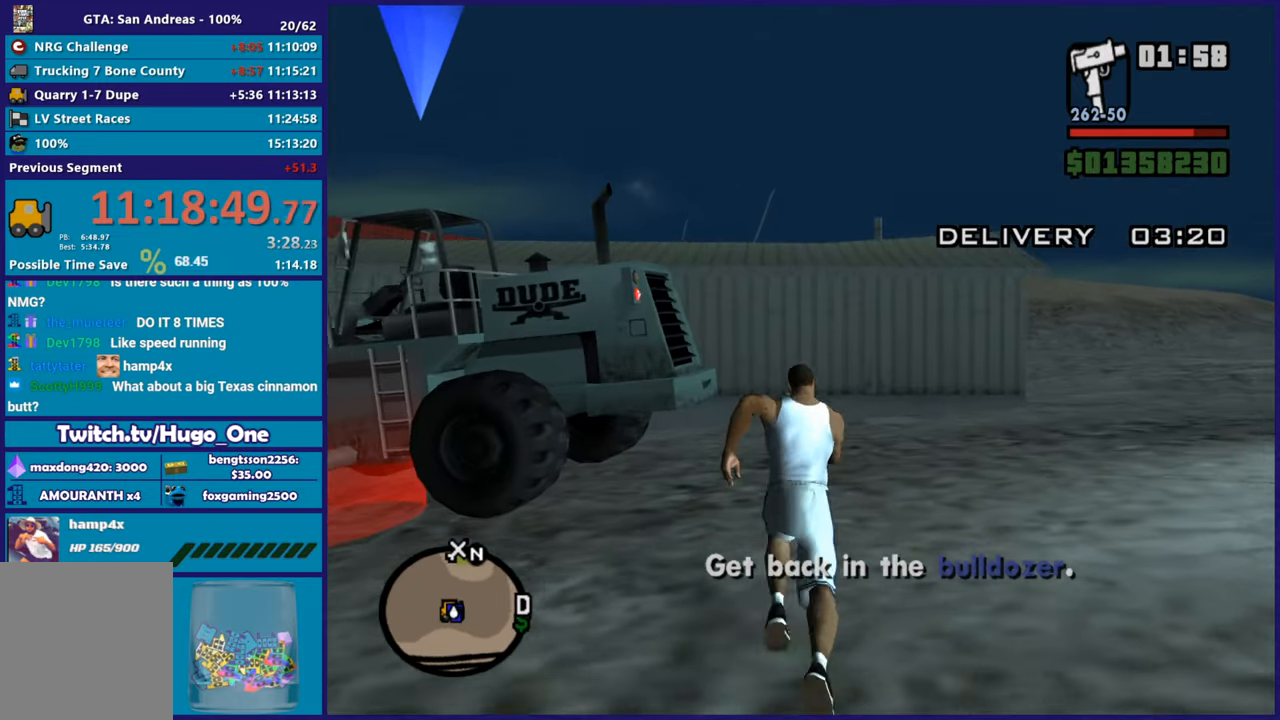
{"buttons": [], "left_stick": "up", "right_stick": "center", "button_events": [[34, "A", "up"], [367, "A", "down"], [484, "A", "up"]]}
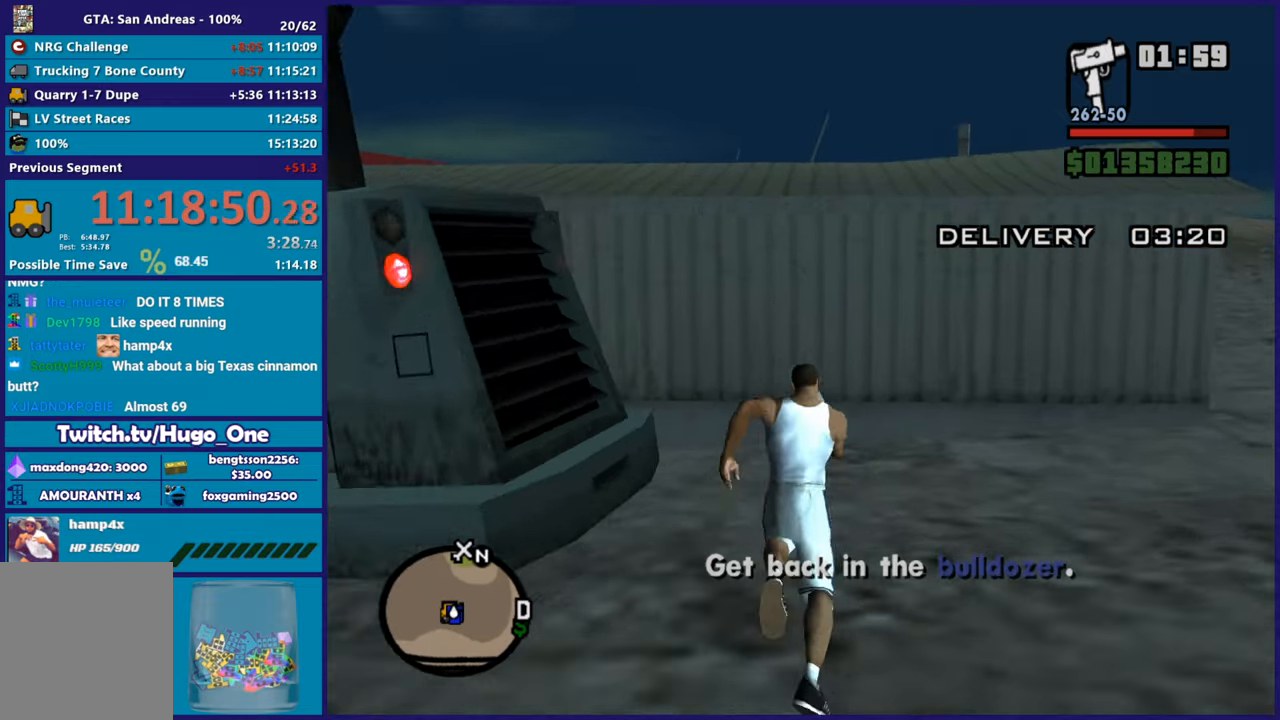
{"buttons": [], "left_stick": "up-left", "right_stick": "center", "button_events": [[66, "A", "down"], [200, "A", "up"], [367, "Y", "down"], [467, "Y", "up"]]}
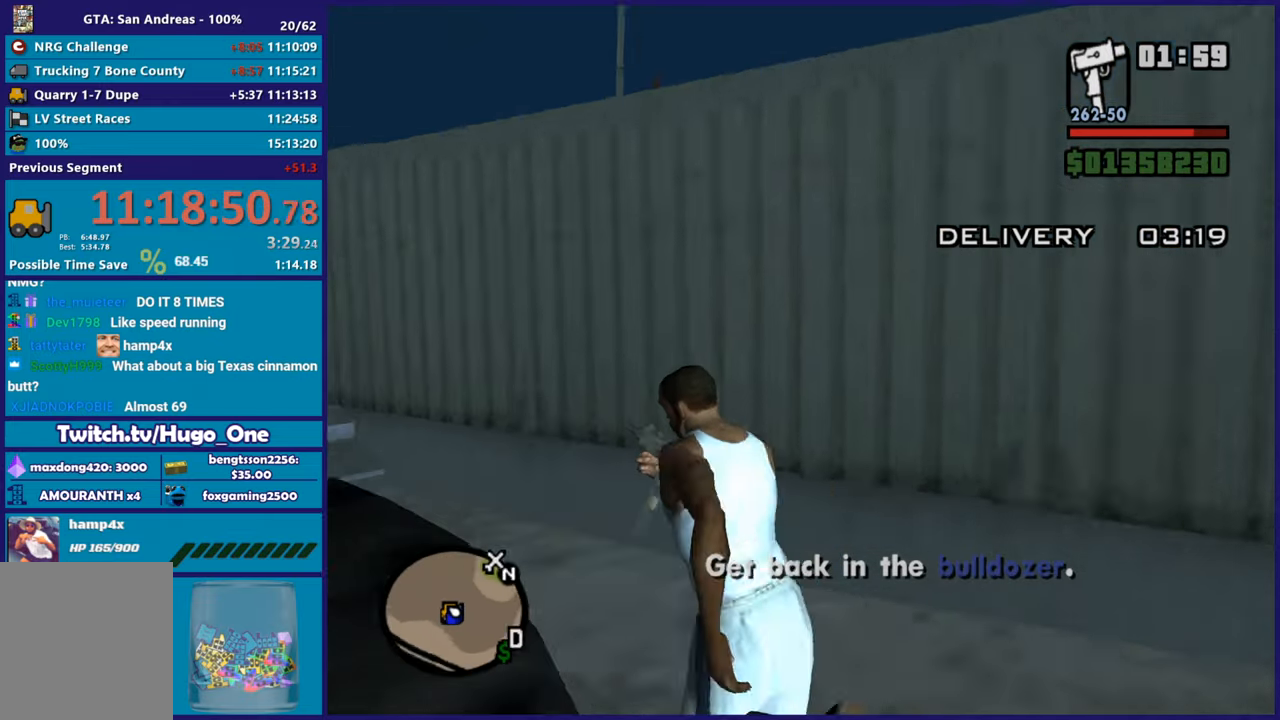
{"buttons": [], "left_stick": "center", "right_stick": "center", "button_events": [[34, "Y", "down"], [167, "Y", "up"]]}
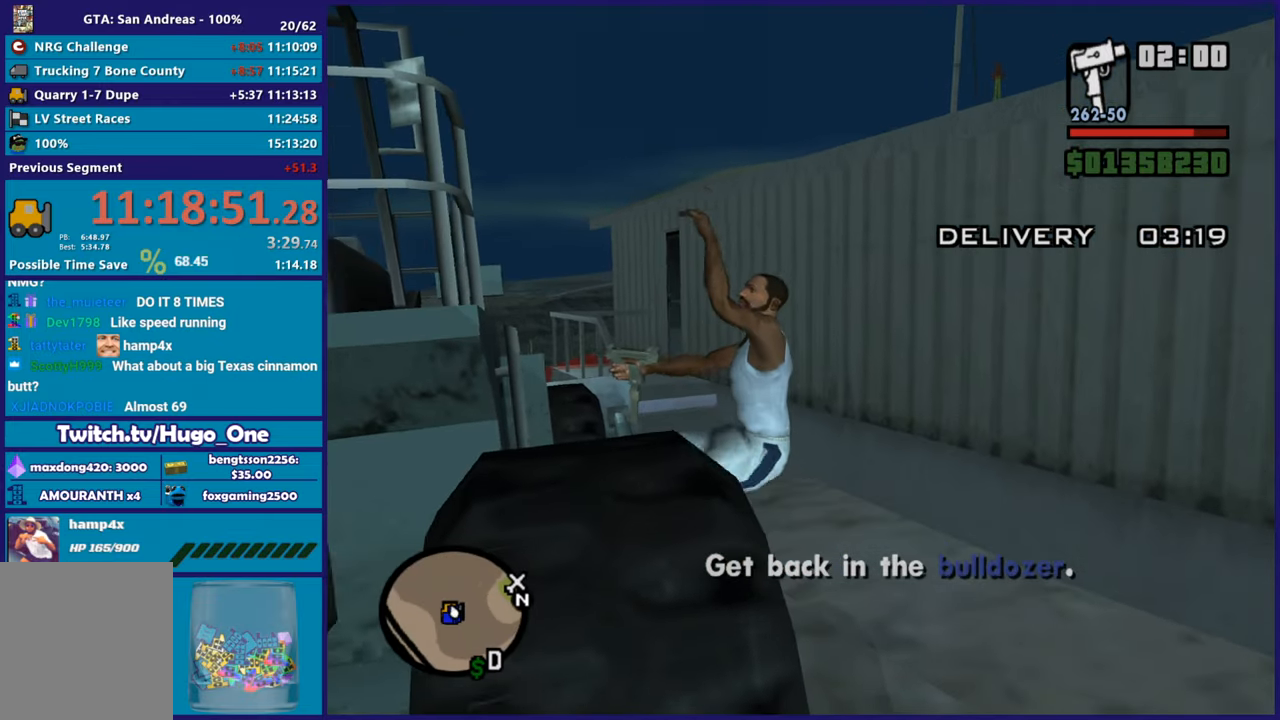
{"buttons": [], "left_stick": "center", "right_stick": "center", "button_events": []}
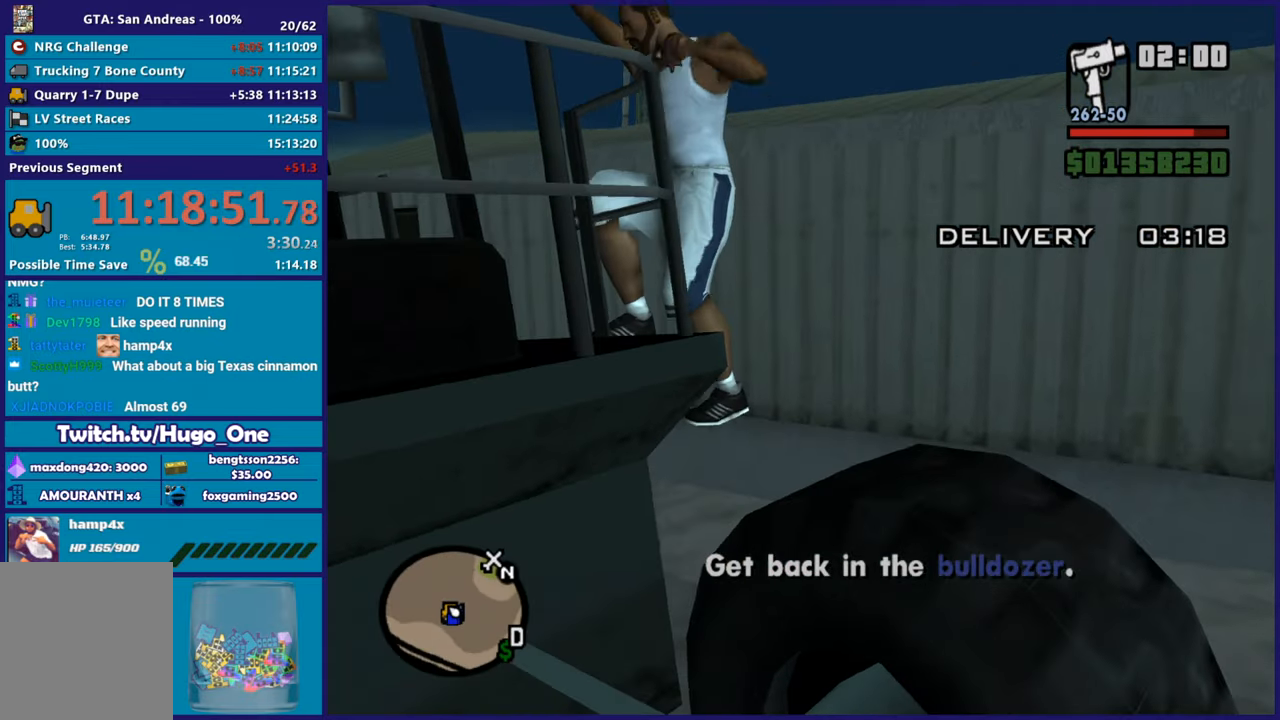
{"buttons": [], "left_stick": "center", "right_stick": "down-left", "button_events": []}
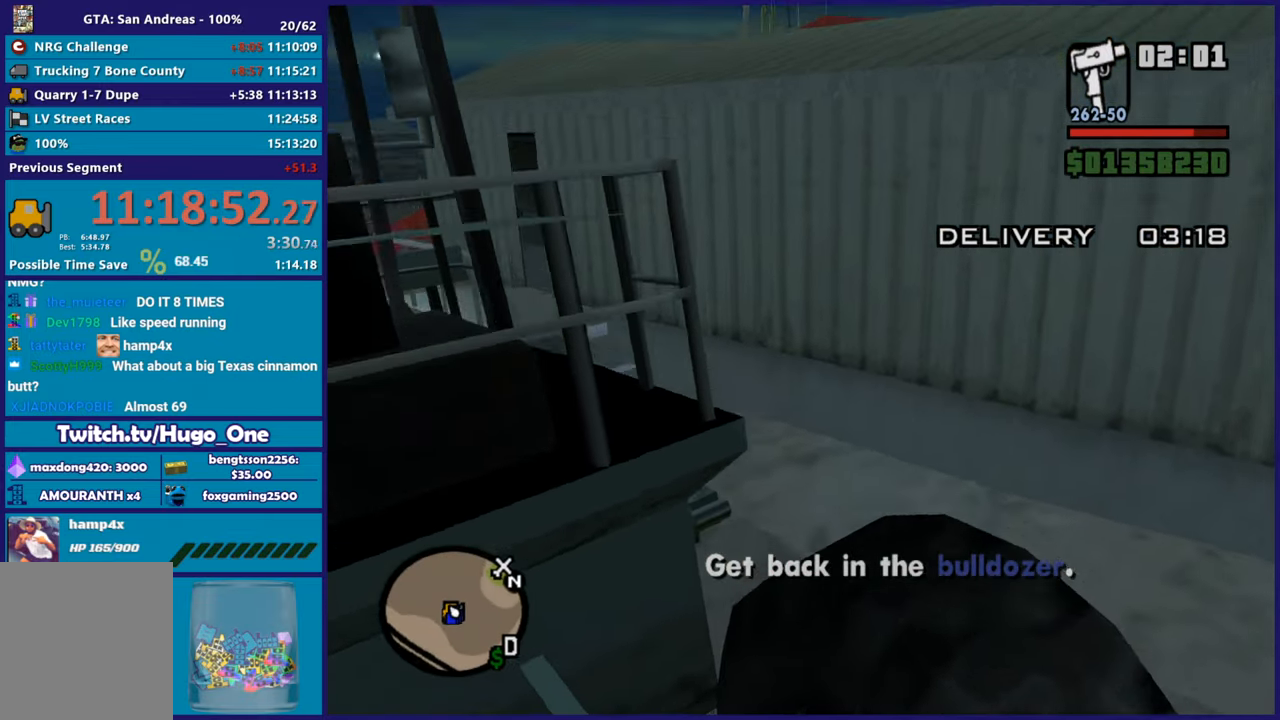
{"buttons": [], "left_stick": "center", "right_stick": "down", "button_events": []}
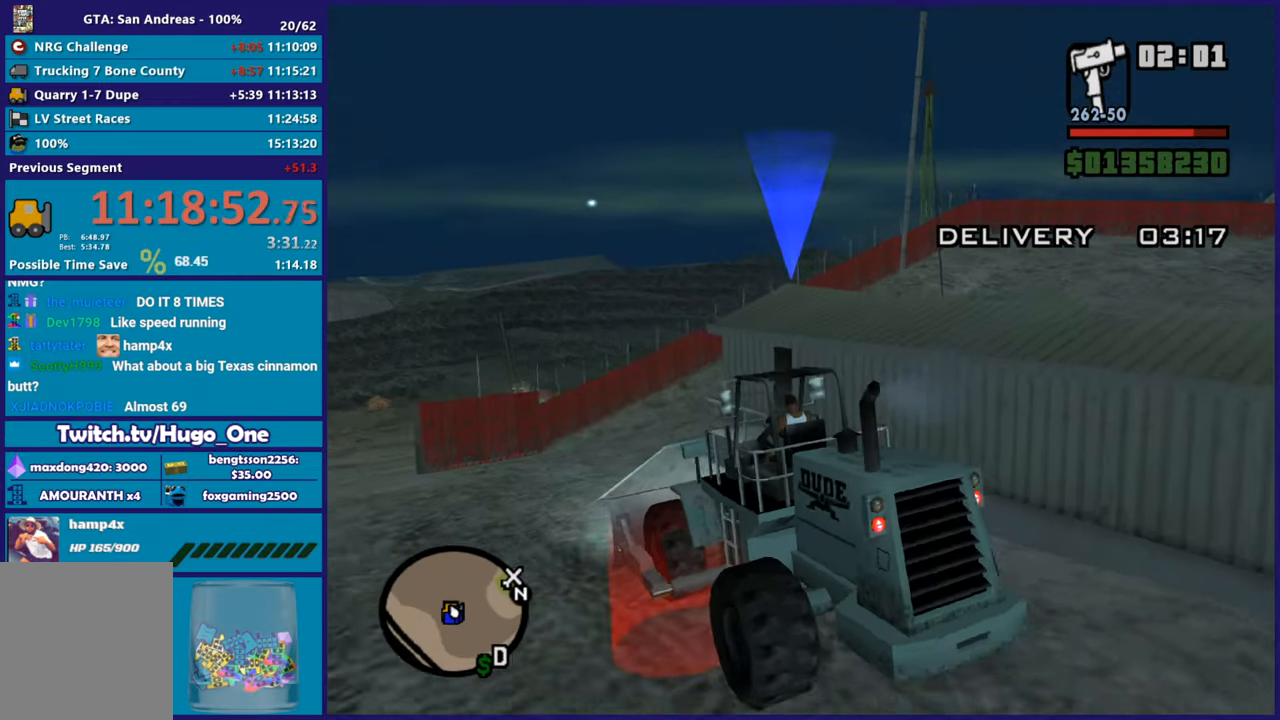
{"buttons": [], "left_stick": "left", "right_stick": "down-right", "button_events": []}
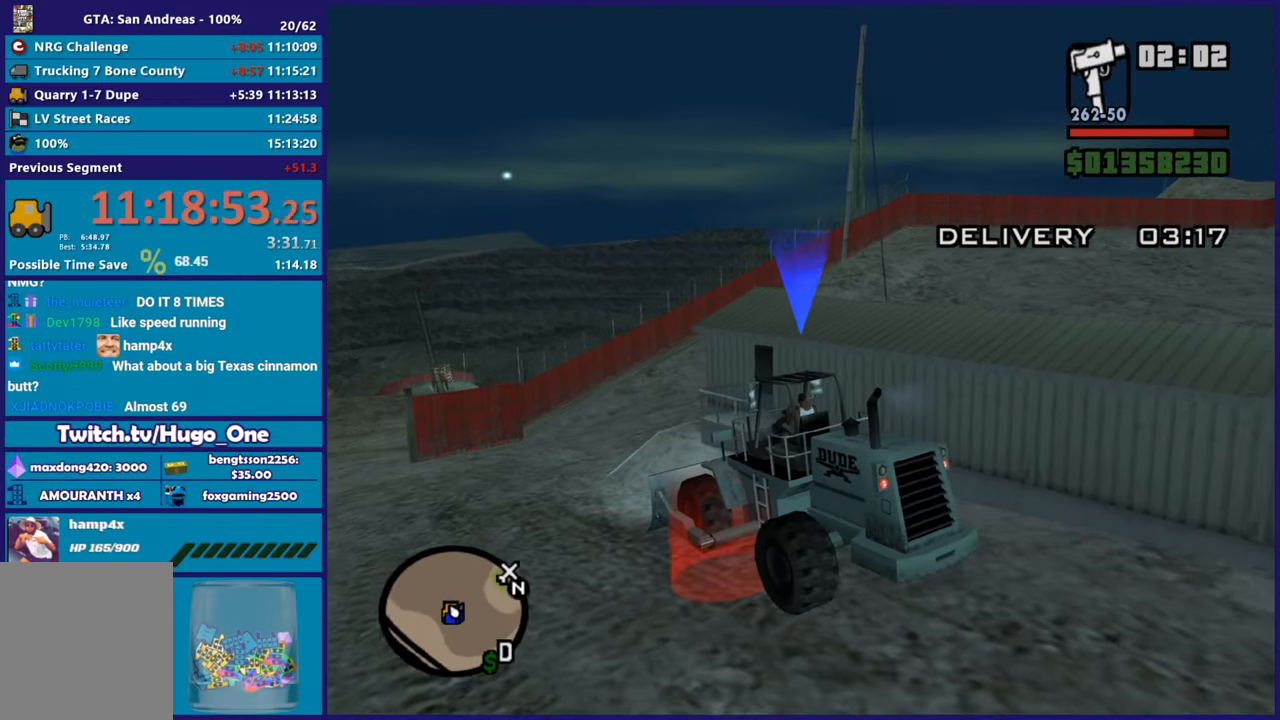
{"buttons": [], "left_stick": "down-left", "right_stick": "down-right", "button_events": [[183, "R2", "down"], [450, "R2", "up"]]}
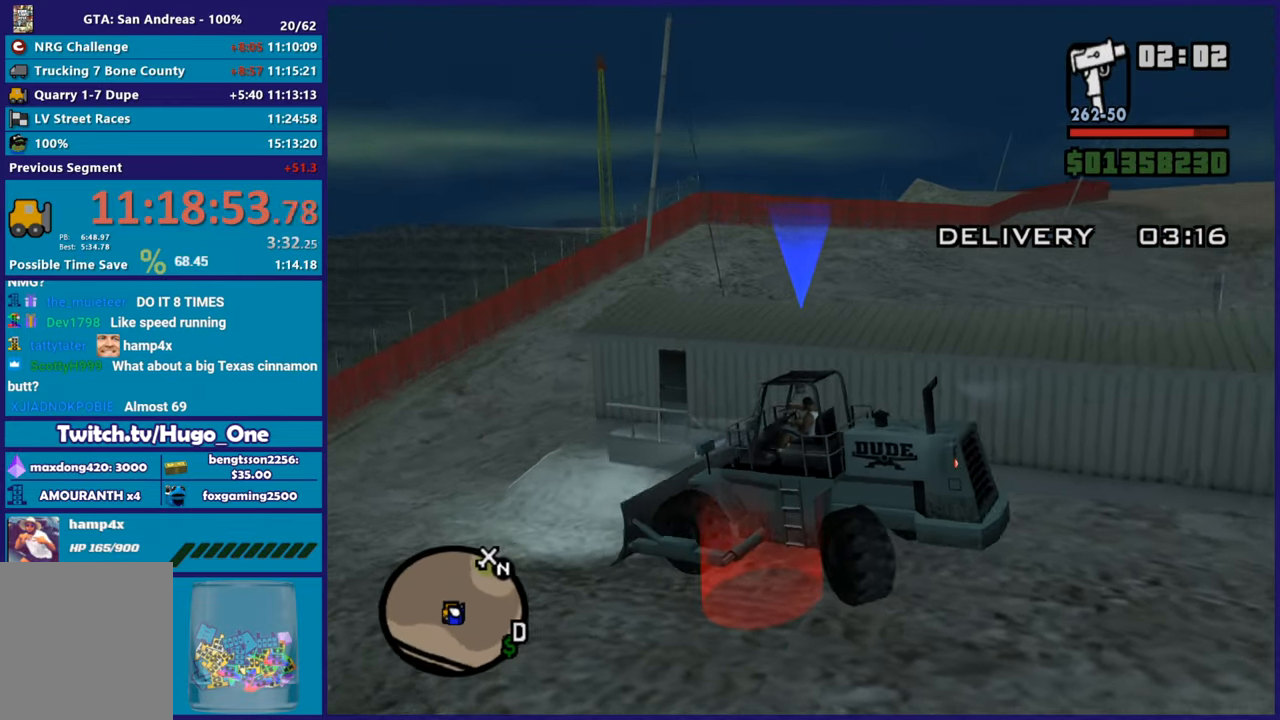
{"buttons": [], "left_stick": "center", "right_stick": "center", "button_events": [[217, "L2", "down"], [501, "L2", "up"]]}